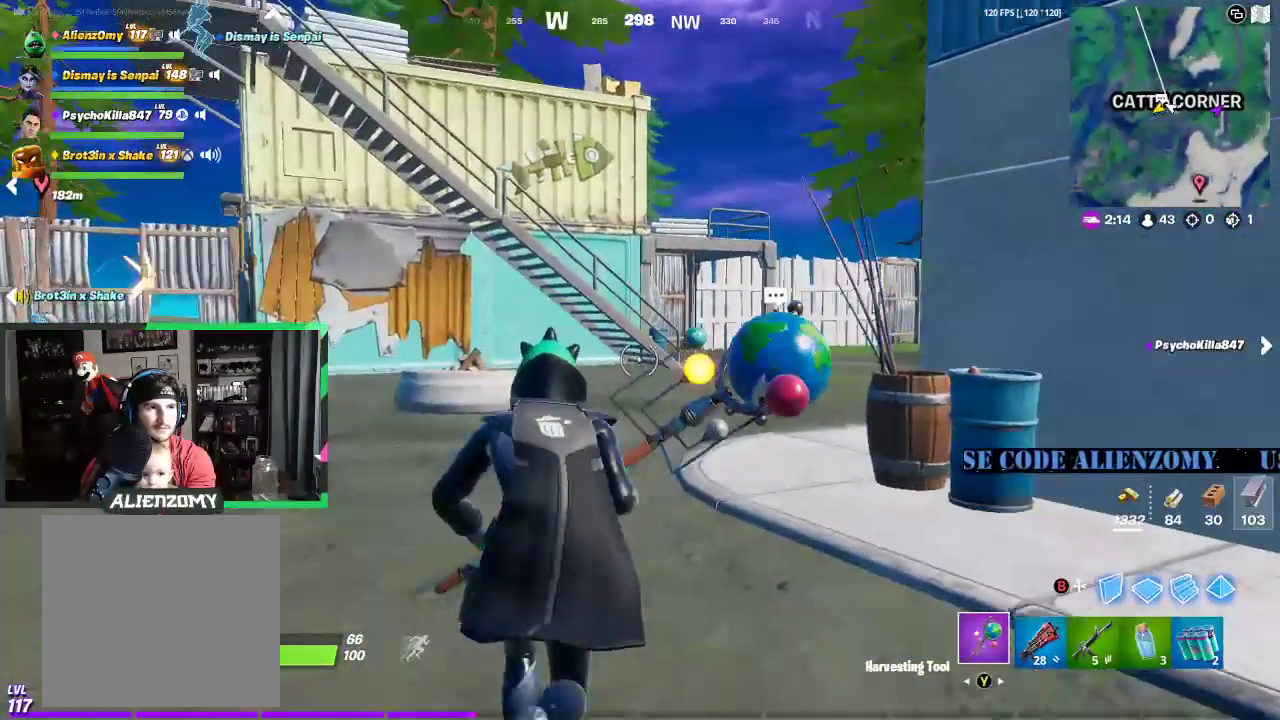
Gameplay with a controller (Xbox layout); each line is a JSON object with the inputs held at the frame after it. "events" lists button and stick changes between this image and that frame as [ms after this image, input, new state], when the widget could be followed in between.
{"buttons": [], "left_stick": "up", "right_stick": "center", "events": [[271, "right_stick", "right"], [354, "right_stick", "center"]]}
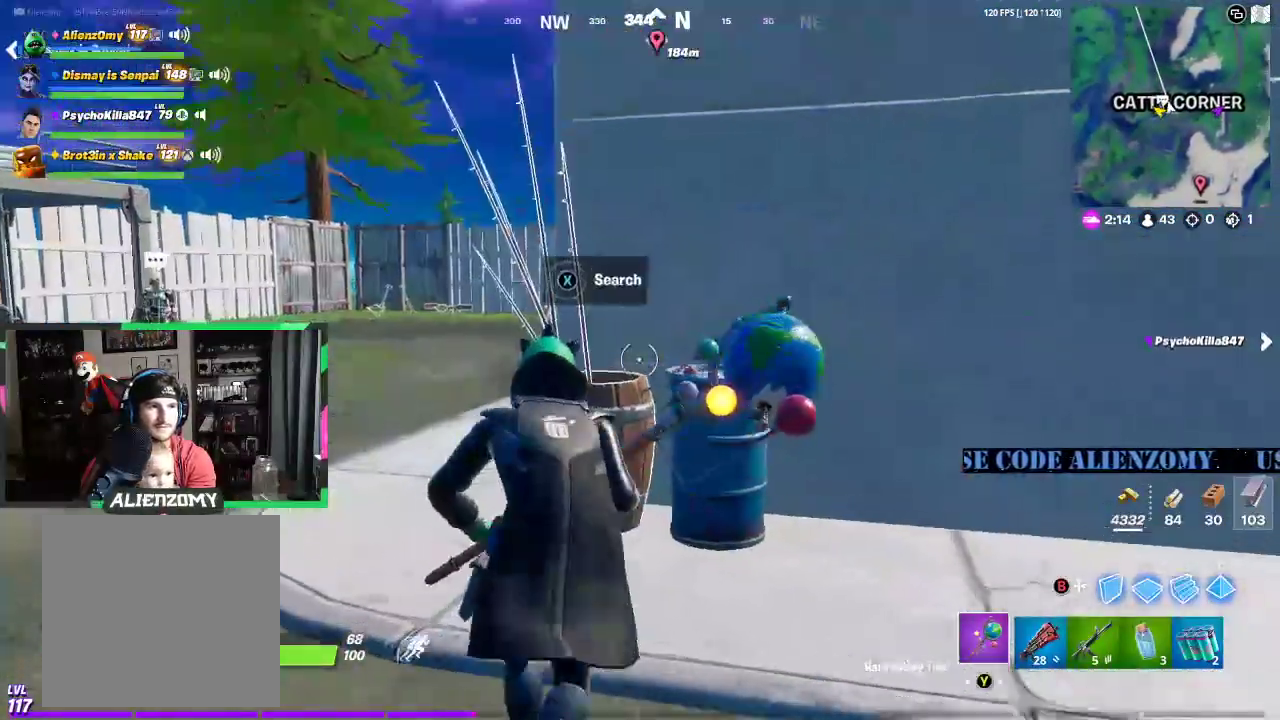
{"buttons": [], "left_stick": "up", "right_stick": "center", "events": [[21, "R2", "down"], [42, "left_stick", "up-left"], [104, "R2", "up"], [417, "left_stick", "up"]]}
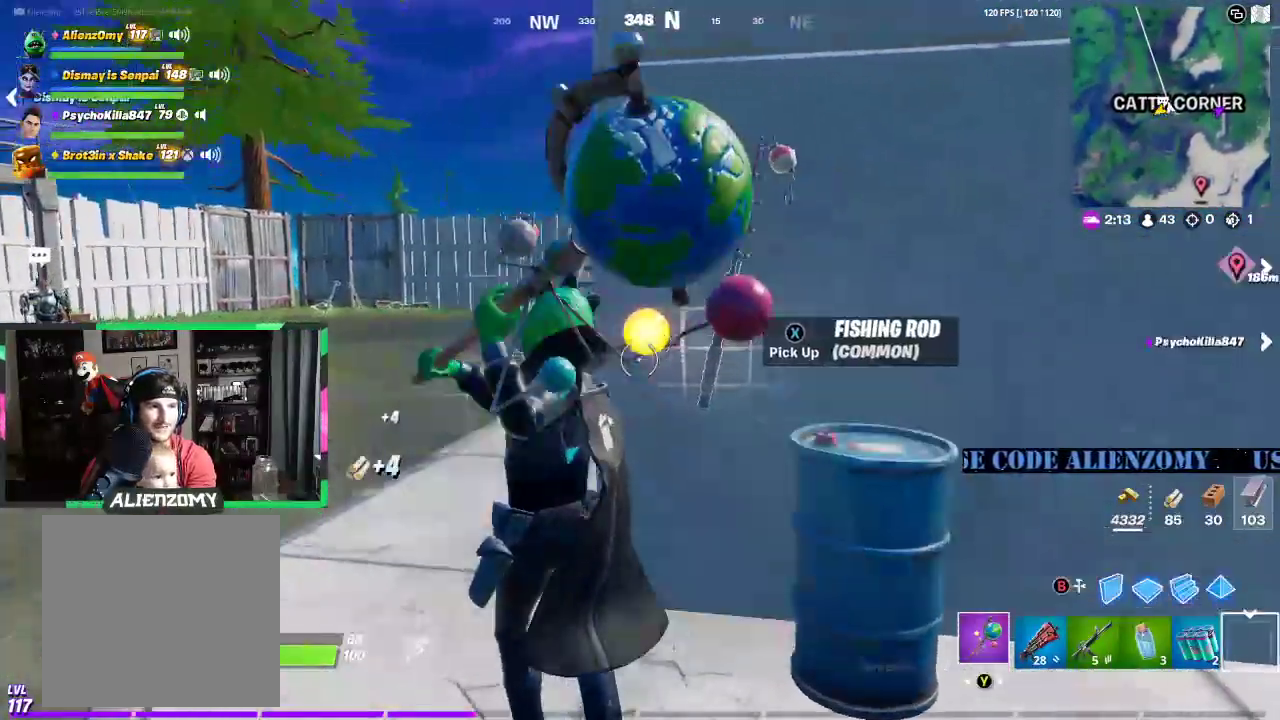
{"buttons": ["R2"], "left_stick": "right", "right_stick": "center", "events": [[146, "R2", "down"], [167, "right_stick", "right"], [188, "left_stick", "up-right"], [229, "R2", "up"], [229, "right_stick", "center"], [292, "left_stick", "down-left"], [396, "R2", "down"], [500, "left_stick", "right"]]}
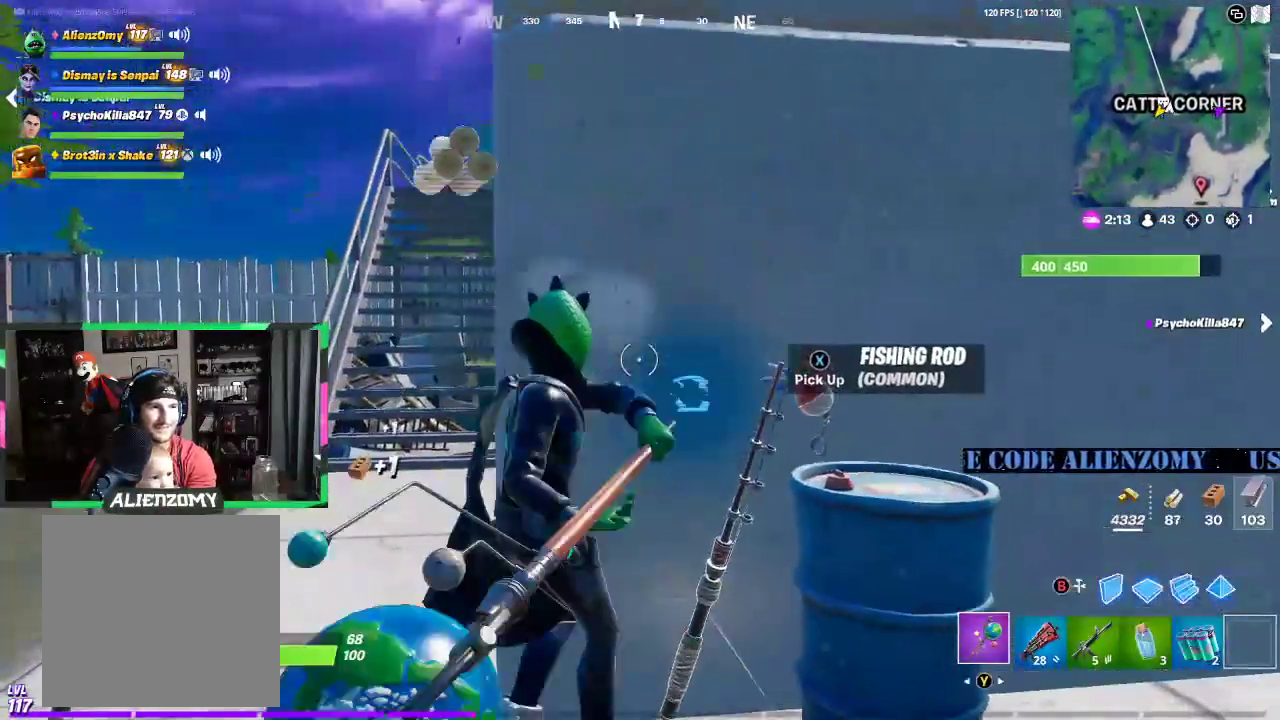
{"buttons": [], "left_stick": "center", "right_stick": "center", "events": [[125, "left_stick", "center"], [229, "R2", "up"], [396, "R2", "down"], [479, "R2", "up"]]}
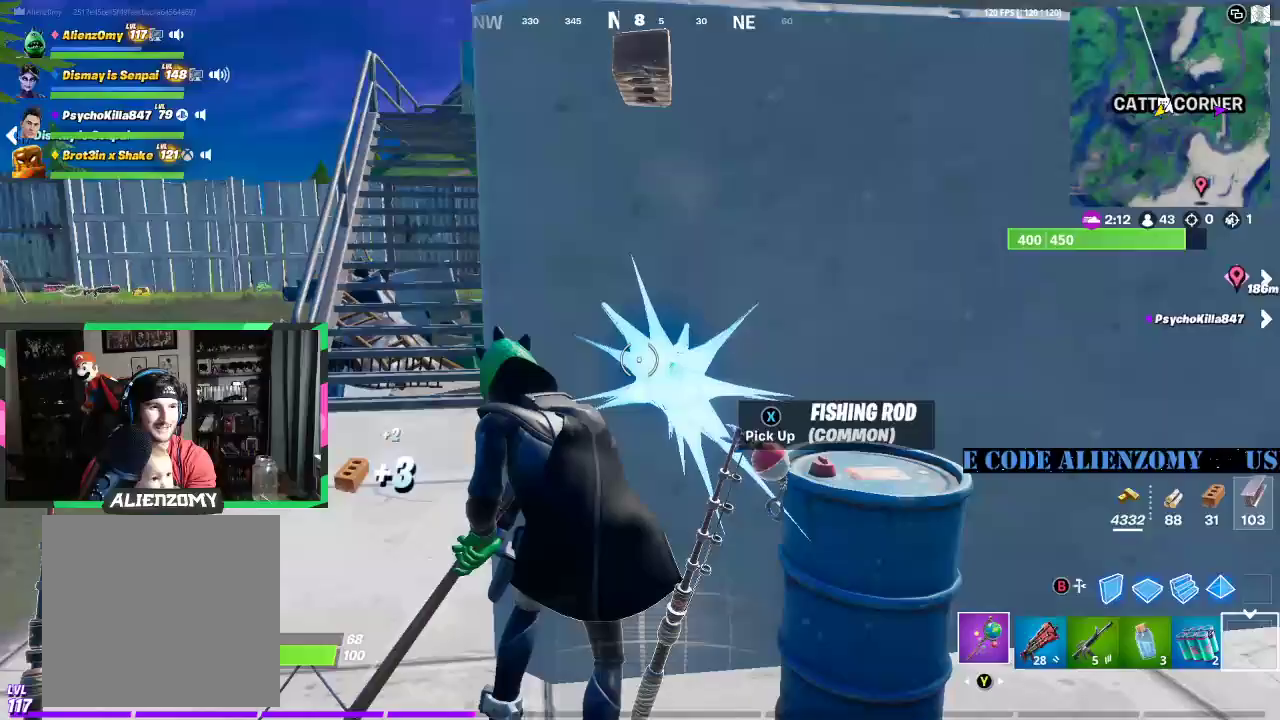
{"buttons": ["R2"], "left_stick": "center", "right_stick": "center", "events": [[104, "R2", "down"], [104, "left_stick", "left"], [188, "R2", "up"], [312, "R2", "down"], [312, "left_stick", "right"], [312, "right_stick", "right"], [375, "R2", "up"], [375, "right_stick", "center"], [438, "left_stick", "center"], [479, "R2", "down"]]}
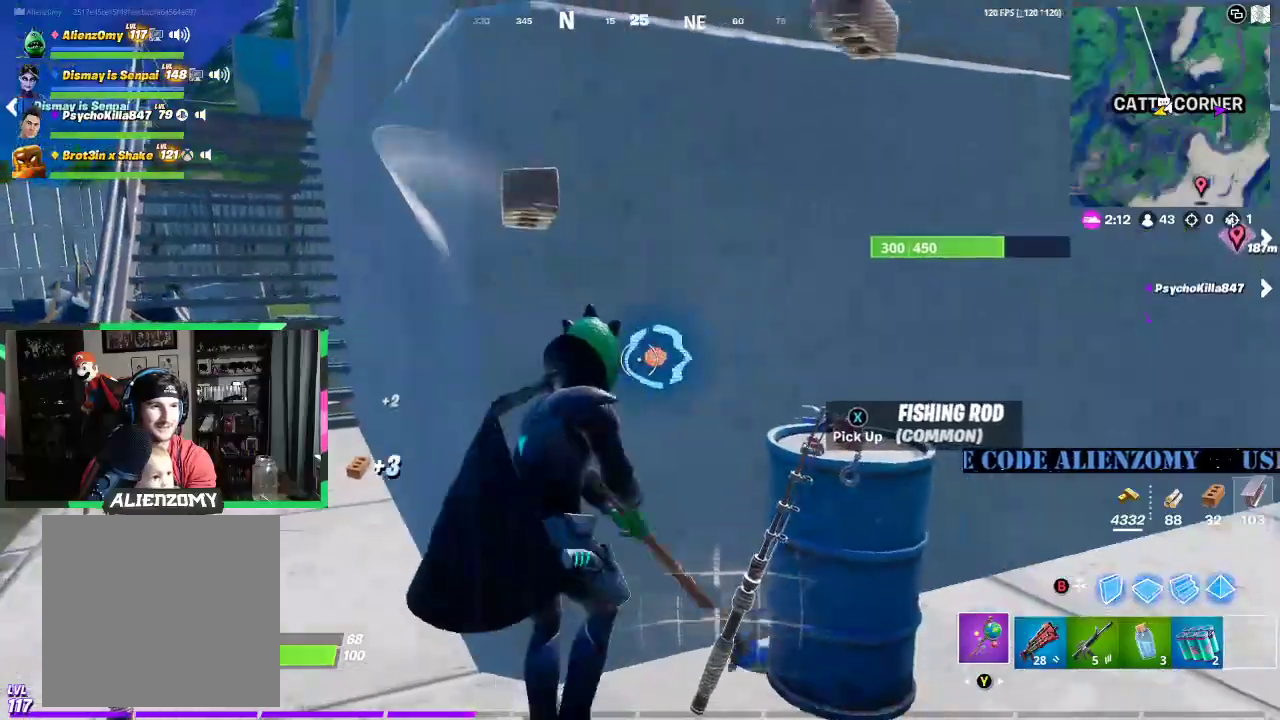
{"buttons": [], "left_stick": "center", "right_stick": "center", "events": [[21, "left_stick", "down-left"], [62, "R2", "up"], [146, "left_stick", "center"], [188, "R2", "down"], [271, "R2", "up"], [417, "R2", "down"], [479, "R2", "up"]]}
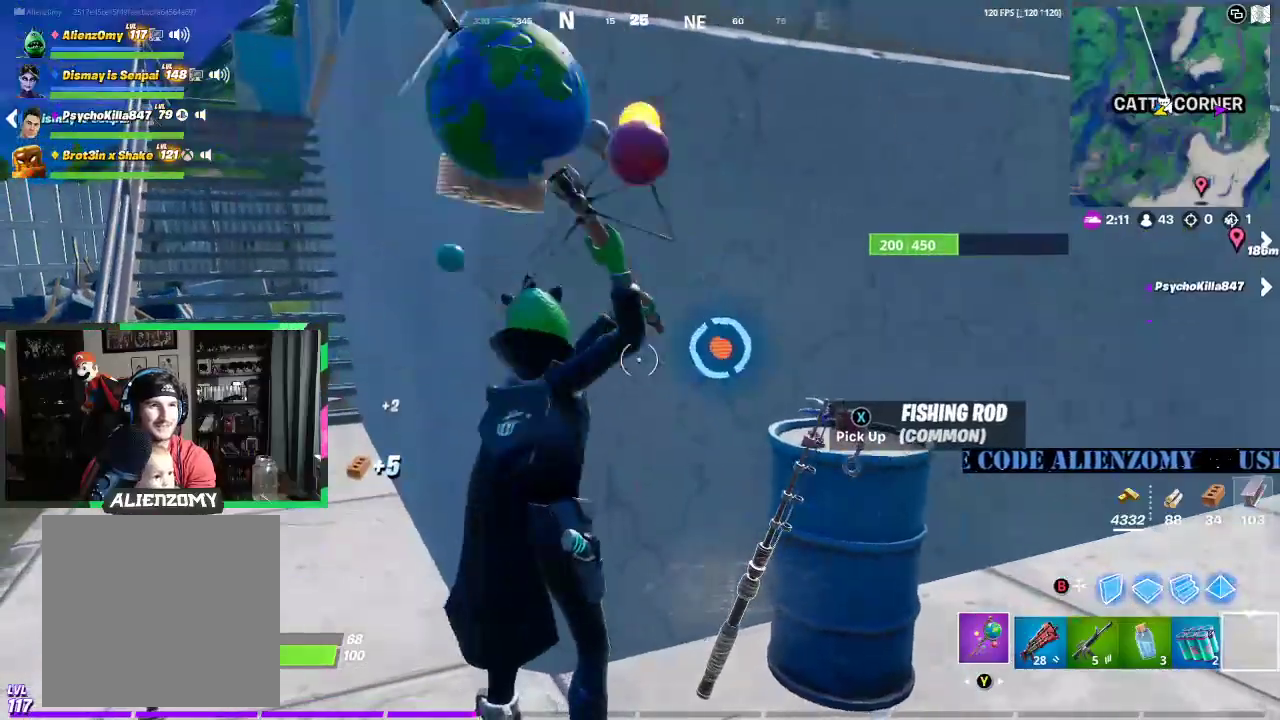
{"buttons": ["R2"], "left_stick": "left", "right_stick": "center", "events": [[62, "left_stick", "up-left"], [104, "R2", "down"], [167, "R2", "up"], [271, "left_stick", "up-right"], [312, "right_stick", "right"], [417, "right_stick", "center"], [458, "R2", "down"], [479, "left_stick", "left"]]}
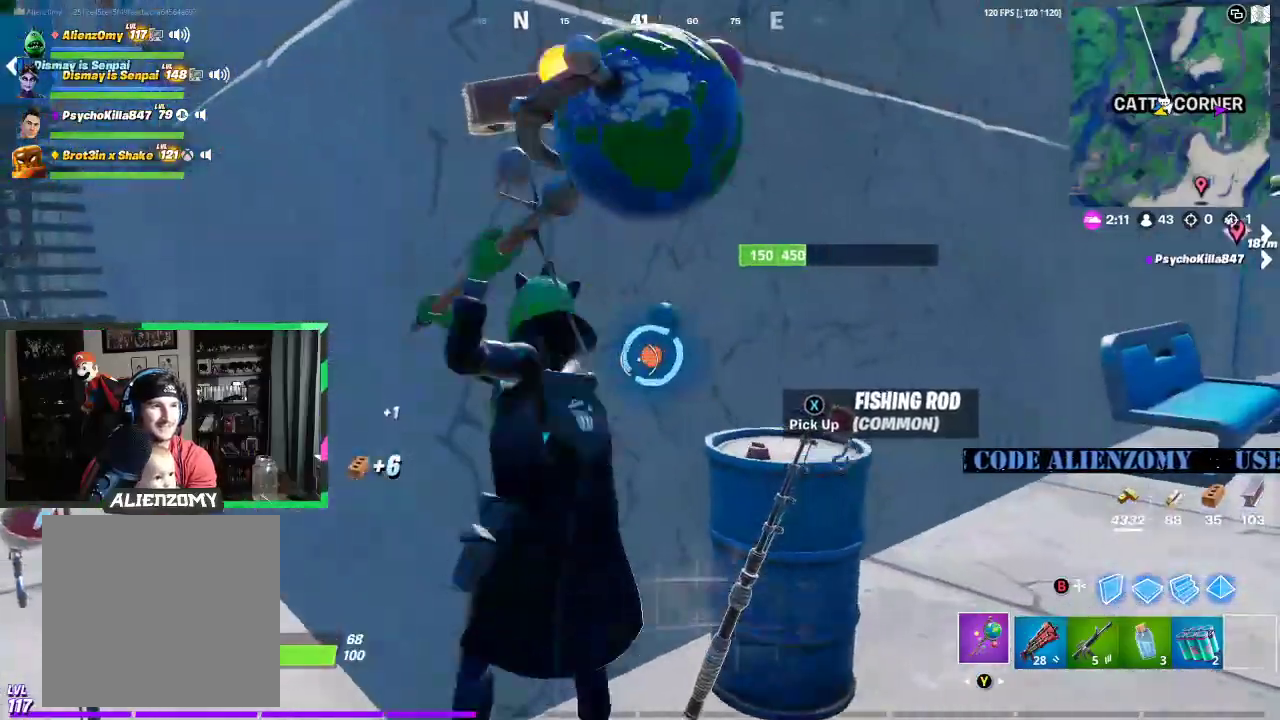
{"buttons": [], "left_stick": "right", "right_stick": "center", "events": [[21, "R2", "up"], [312, "R2", "down"], [312, "left_stick", "right"], [417, "R2", "up"]]}
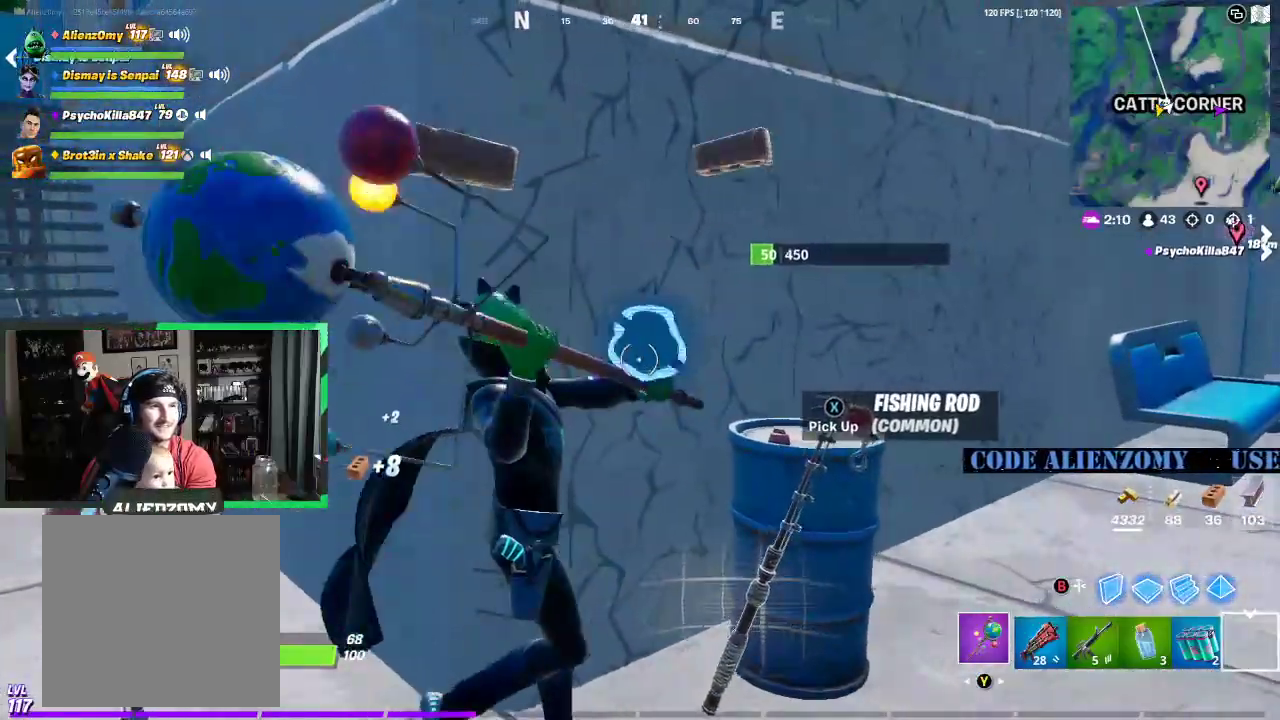
{"buttons": [], "left_stick": "right", "right_stick": "center", "events": [[21, "R2", "down"], [146, "R2", "up"], [250, "left_stick", "down"], [312, "R2", "down"], [438, "R2", "up"], [479, "left_stick", "right"]]}
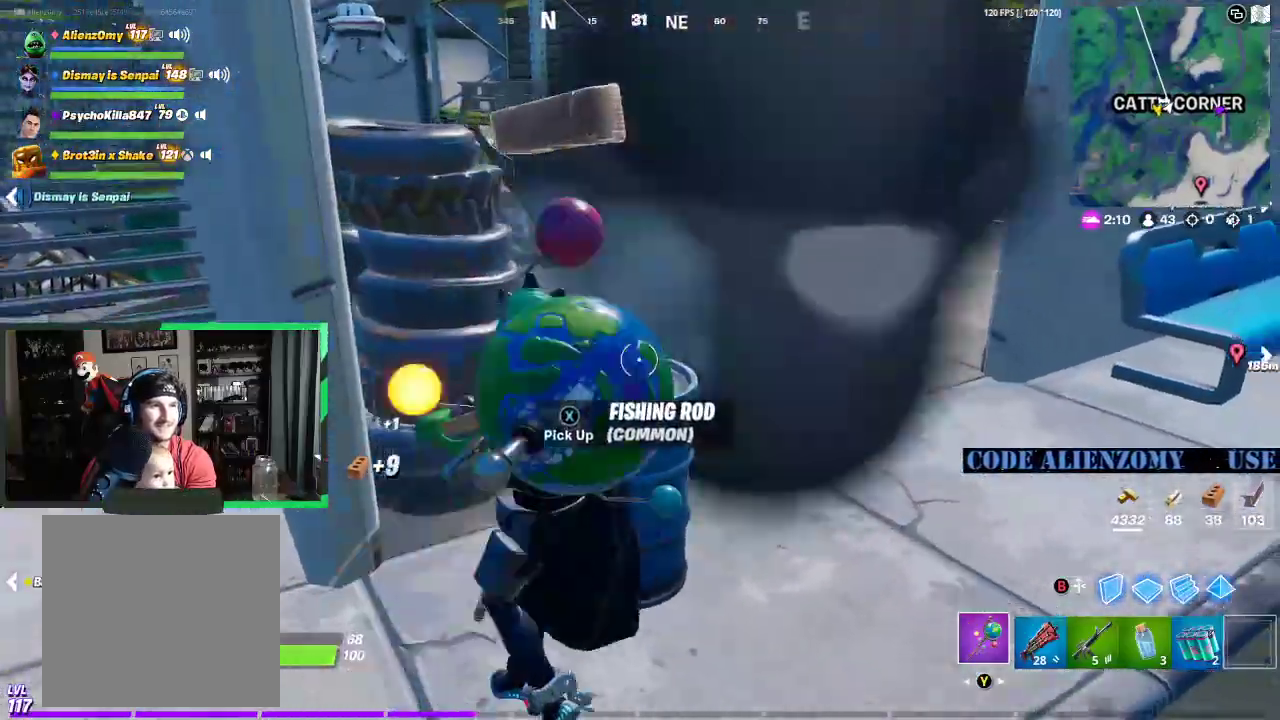
{"buttons": ["R2"], "left_stick": "right", "right_stick": "center", "events": [[21, "left_stick", "up-left"], [62, "R2", "down"], [146, "R2", "up"], [229, "left_stick", "down"], [354, "left_stick", "right"], [438, "R2", "down"]]}
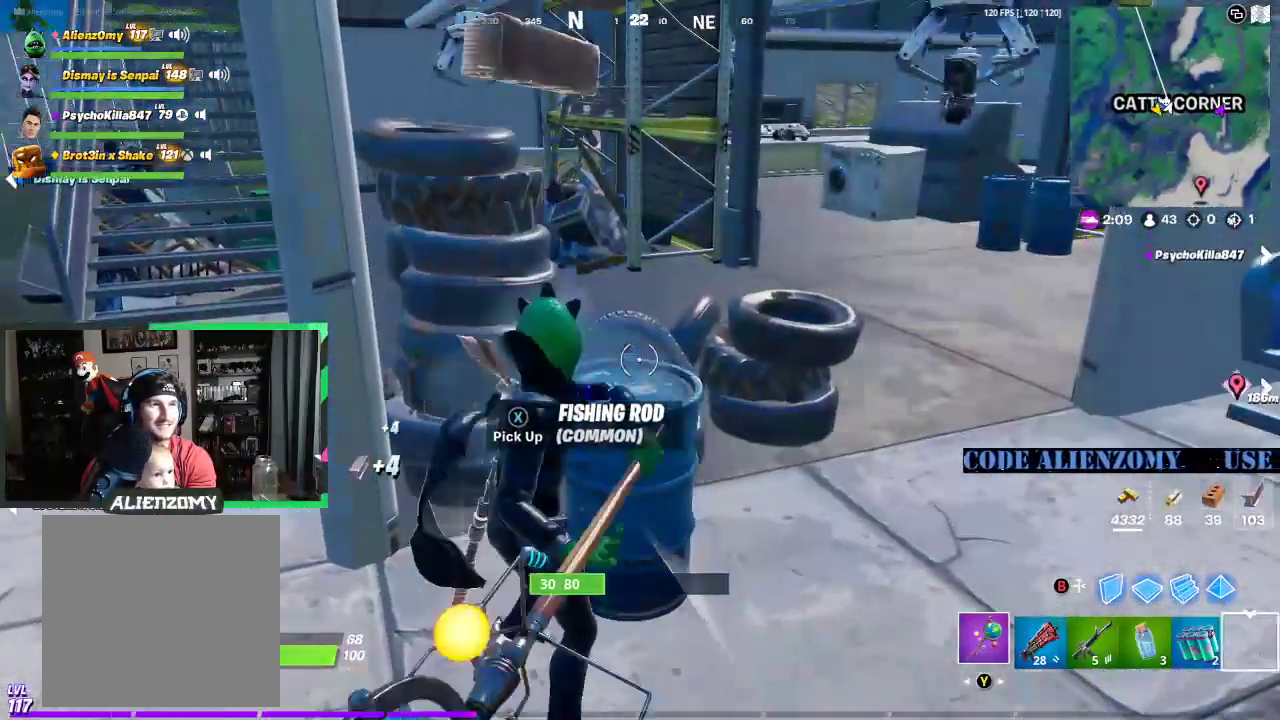
{"buttons": [], "left_stick": "left", "right_stick": "center", "events": [[62, "R2", "up"], [104, "left_stick", "left"], [292, "left_stick", "down-left"], [438, "left_stick", "left"]]}
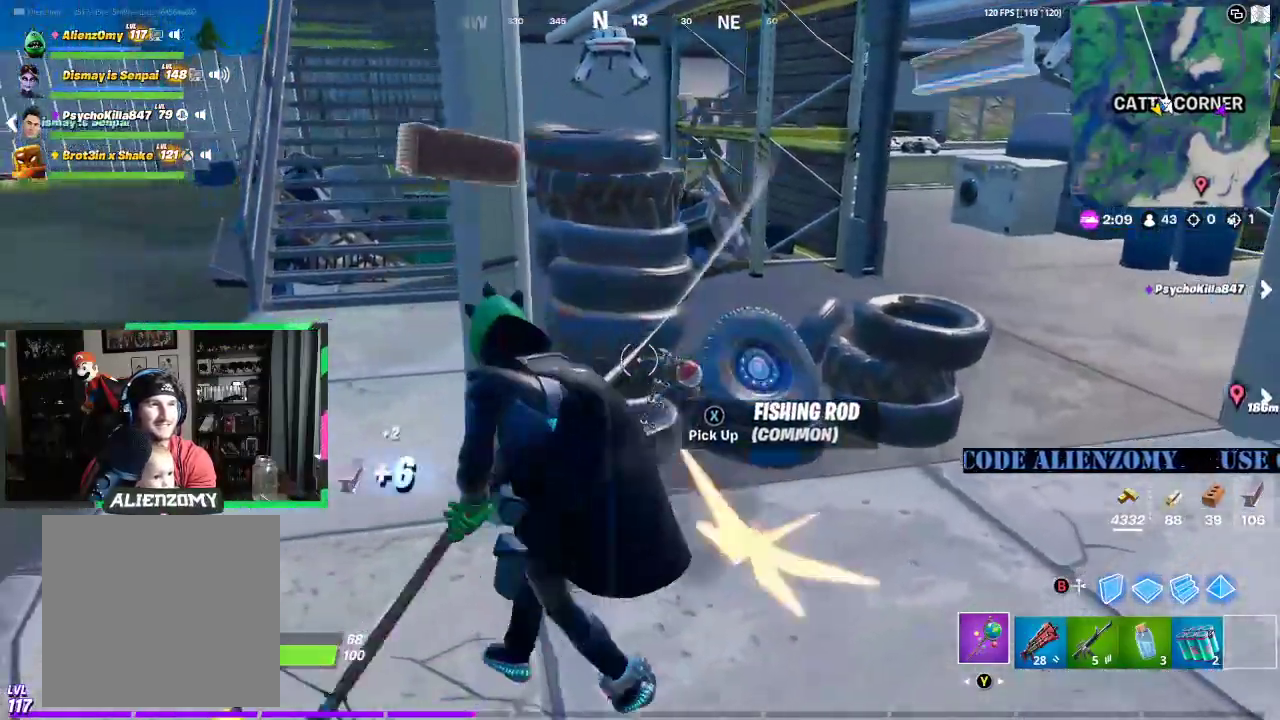
{"buttons": ["L3"], "left_stick": "up", "right_stick": "center", "events": [[21, "left_stick", "up-left"], [21, "right_stick", "left"], [125, "left_stick", "up"], [188, "right_stick", "center"], [292, "L3", "down"], [354, "L3", "up"], [458, "L3", "down"]]}
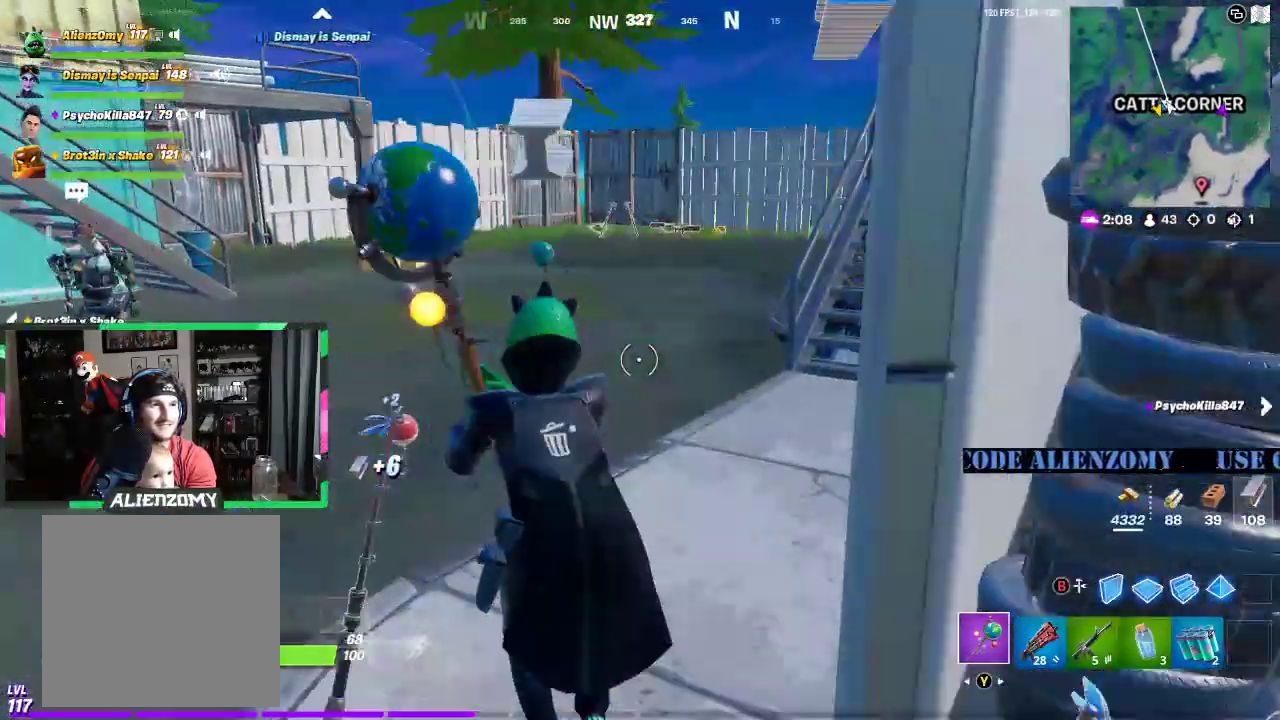
{"buttons": [], "left_stick": "up", "right_stick": "right", "events": [[62, "L3", "up"], [479, "right_stick", "right"]]}
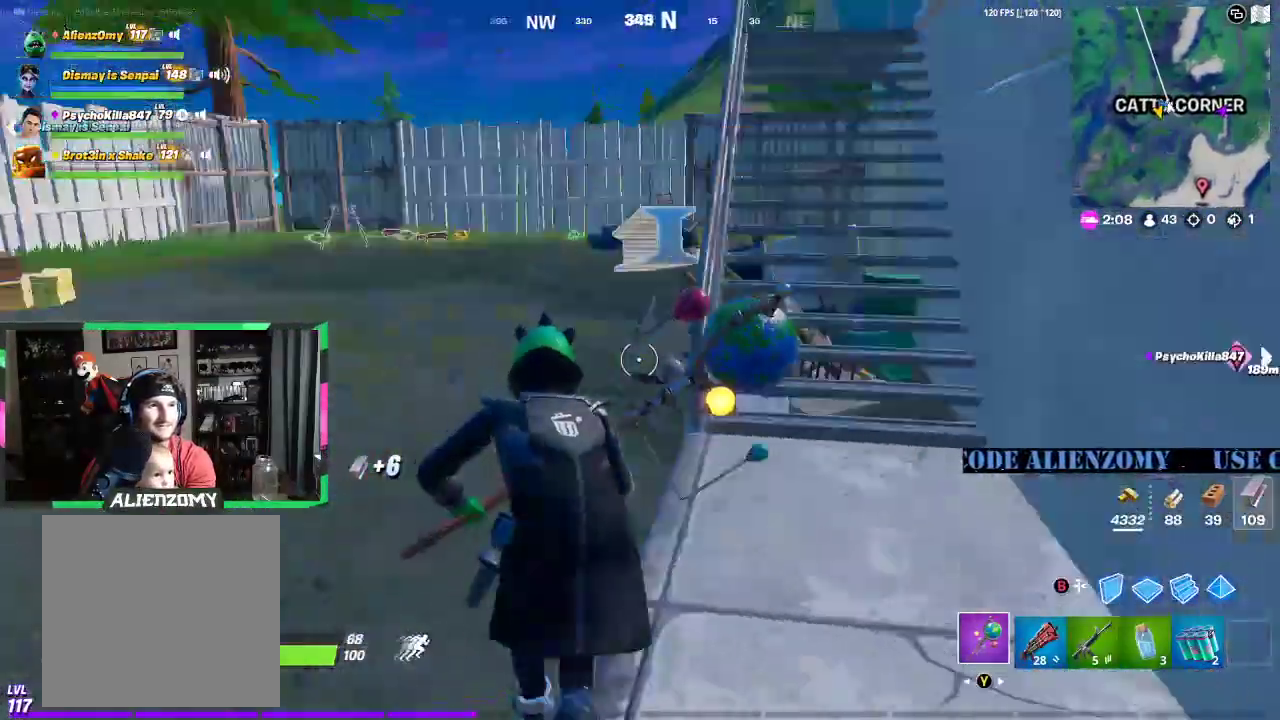
{"buttons": [], "left_stick": "up", "right_stick": "down-right", "events": [[42, "right_stick", "center"], [500, "right_stick", "down-right"]]}
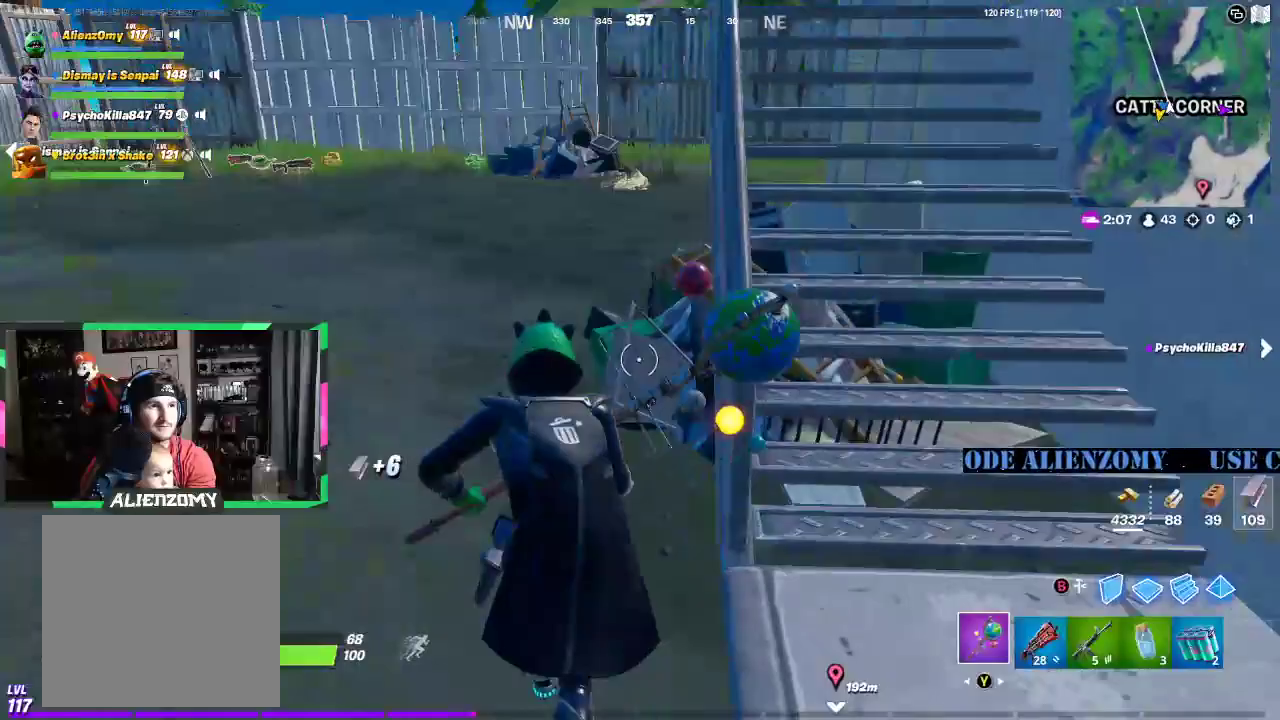
{"buttons": ["R2"], "left_stick": "left", "right_stick": "center", "events": [[62, "right_stick", "center"], [167, "left_stick", "up-left"], [188, "R2", "down"], [458, "left_stick", "left"]]}
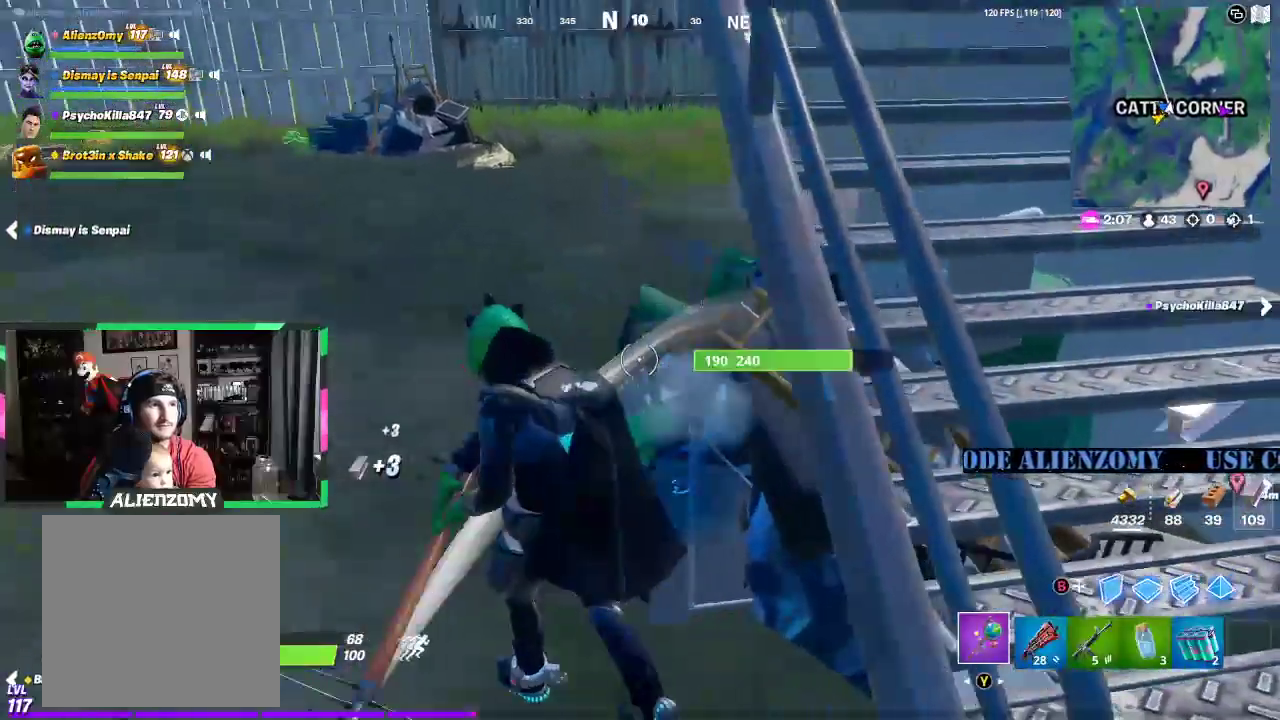
{"buttons": ["R2"], "left_stick": "center", "right_stick": "down-right", "events": [[62, "right_stick", "right"], [188, "right_stick", "center"], [458, "right_stick", "down-right"], [479, "left_stick", "center"]]}
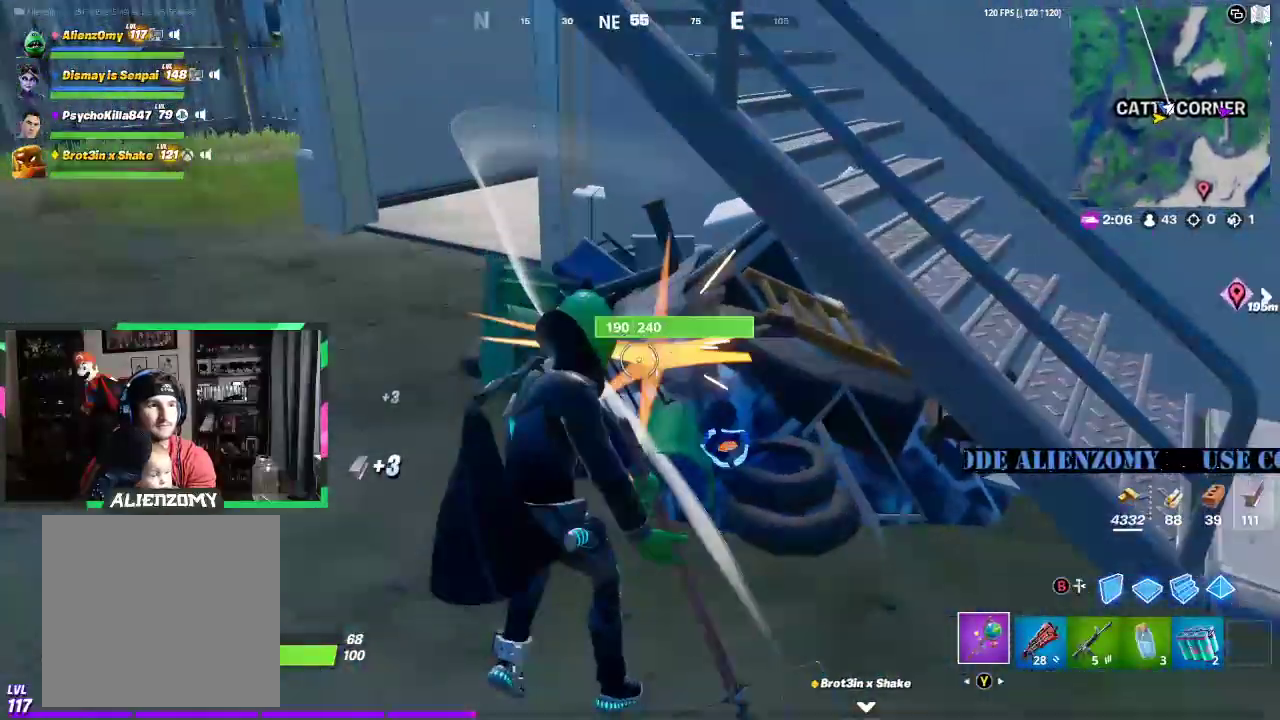
{"buttons": ["R2"], "left_stick": "center", "right_stick": "center", "events": [[21, "left_stick", "right"], [146, "right_stick", "center"], [250, "left_stick", "down-left"], [396, "left_stick", "center"]]}
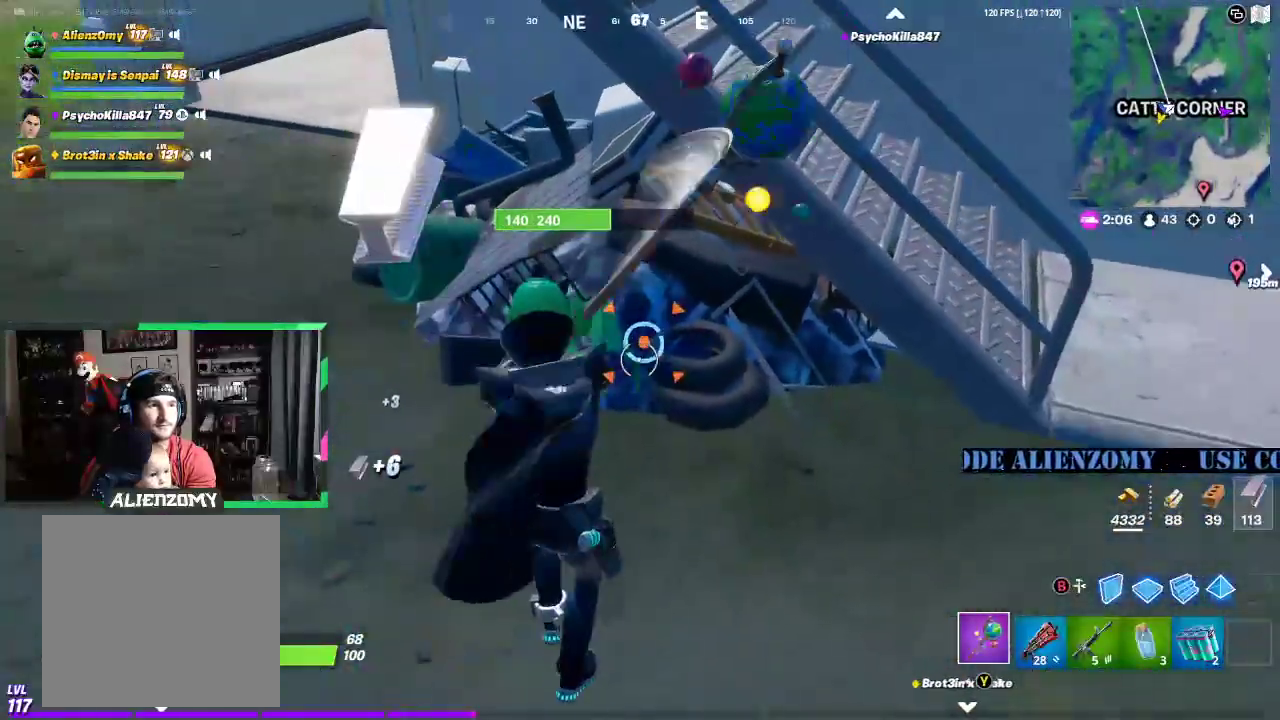
{"buttons": ["R2"], "left_stick": "center", "right_stick": "center", "events": [[146, "right_stick", "up"], [229, "right_stick", "center"]]}
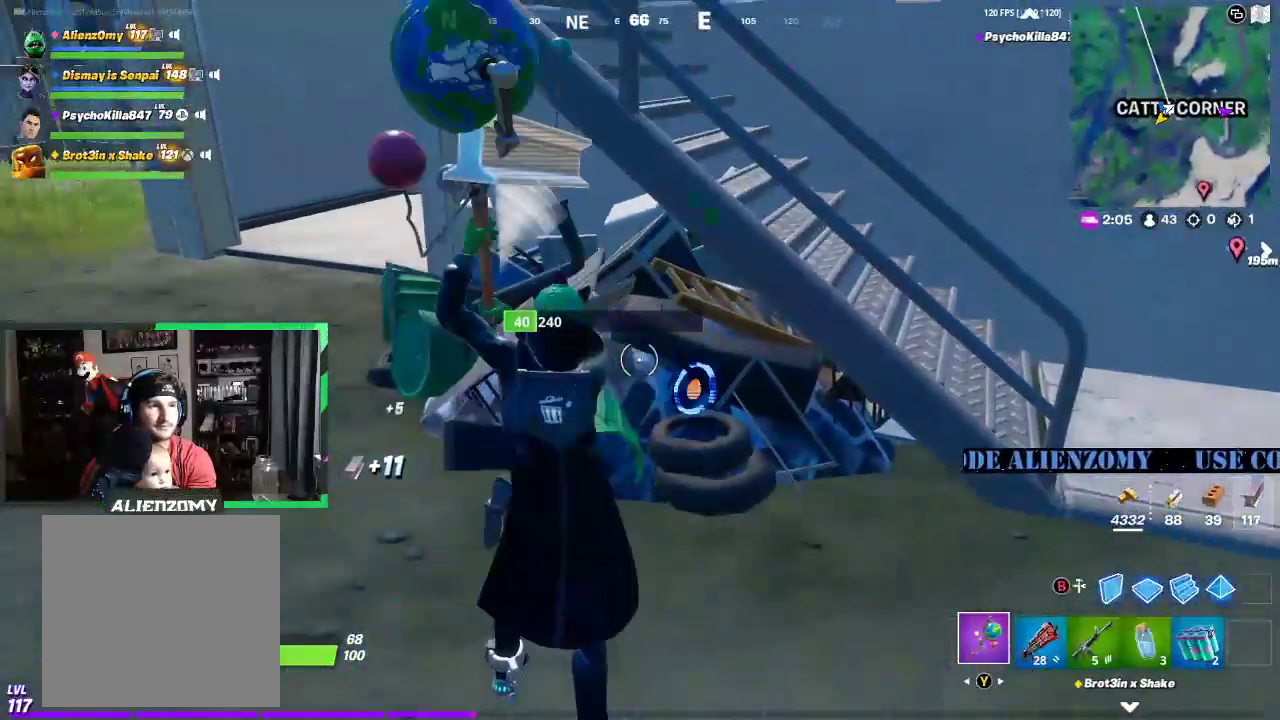
{"buttons": ["R2"], "left_stick": "up-left", "right_stick": "center", "events": [[479, "left_stick", "up-left"]]}
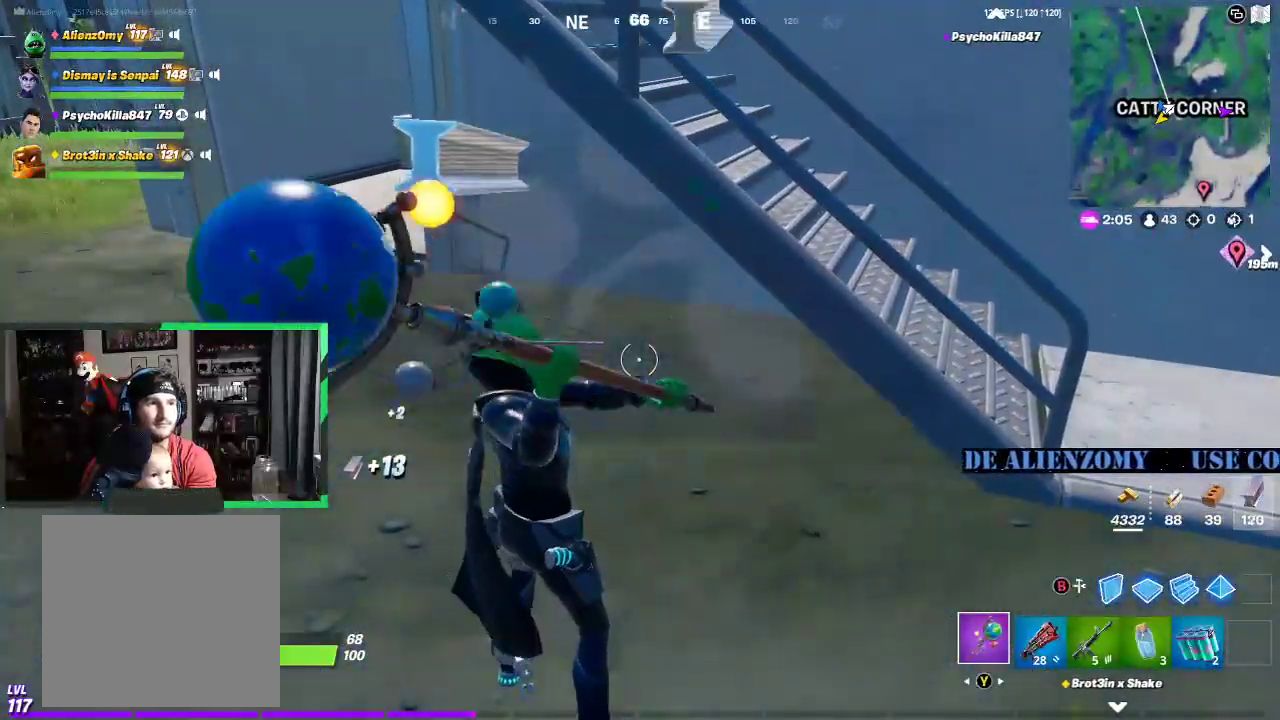
{"buttons": ["L3"], "left_stick": "up", "right_stick": "center", "events": [[21, "R2", "up"], [42, "right_stick", "left"], [188, "left_stick", "up"], [208, "R1", "down"], [271, "R1", "up"], [292, "right_stick", "center"], [438, "L3", "down"]]}
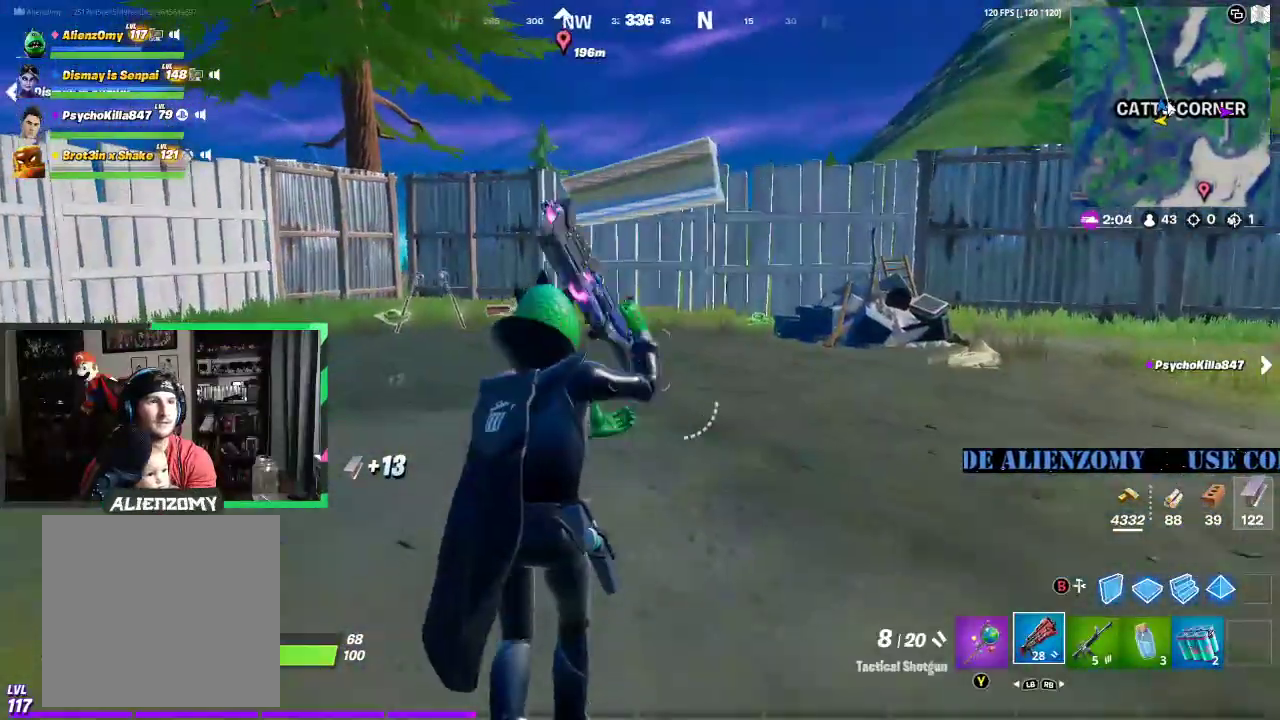
{"buttons": [], "left_stick": "up", "right_stick": "center", "events": [[42, "L3", "up"], [104, "L3", "down"], [229, "L3", "up"]]}
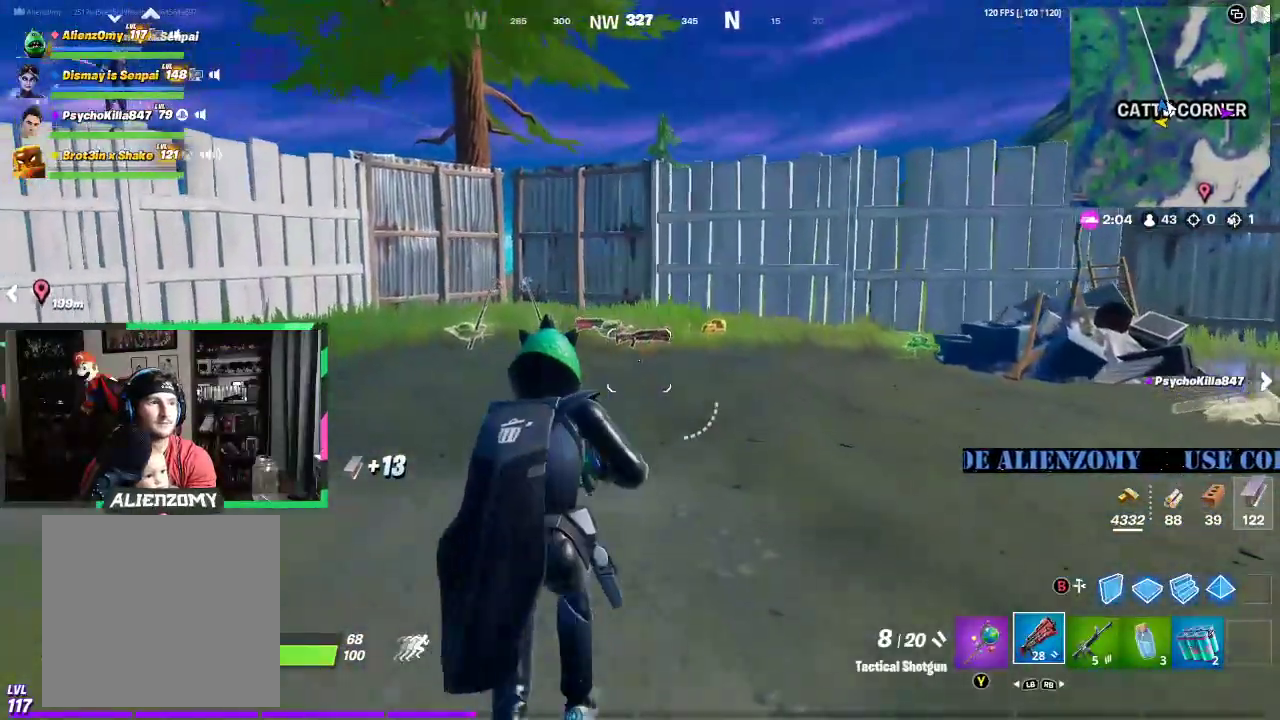
{"buttons": [], "left_stick": "up-right", "right_stick": "center", "events": [[292, "left_stick", "up-right"]]}
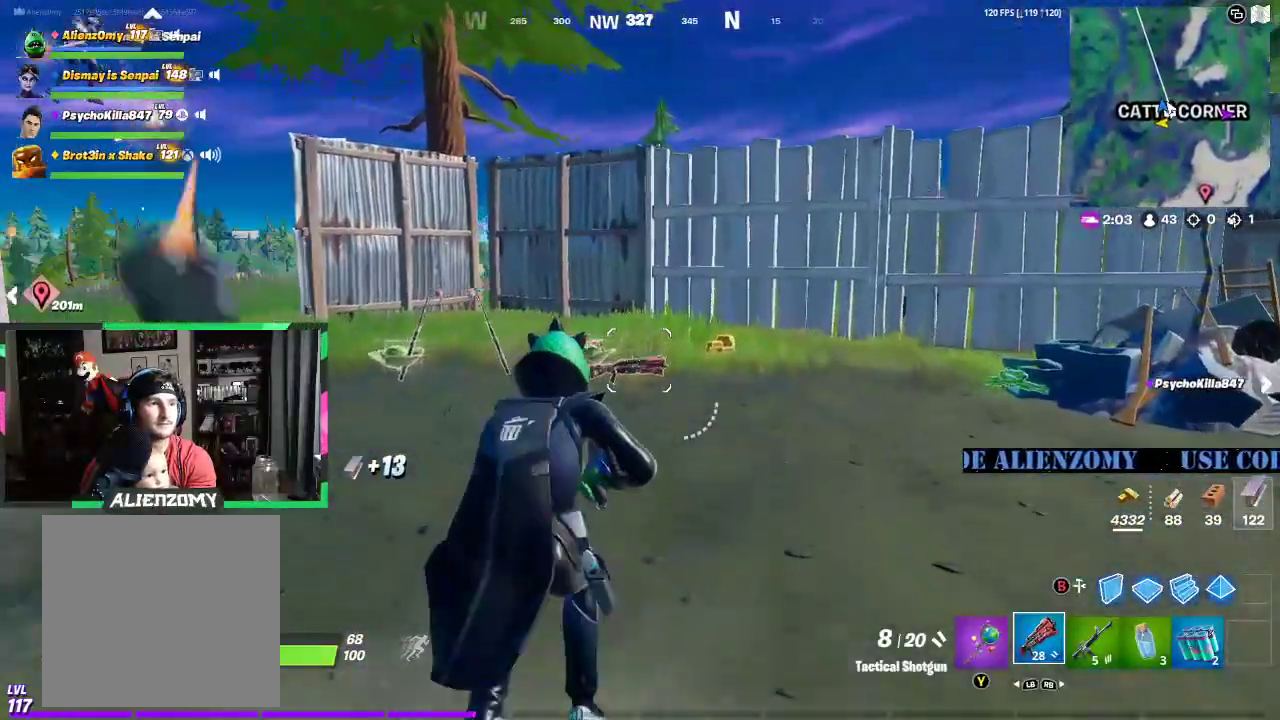
{"buttons": [], "left_stick": "up", "right_stick": "center", "events": [[188, "left_stick", "up"]]}
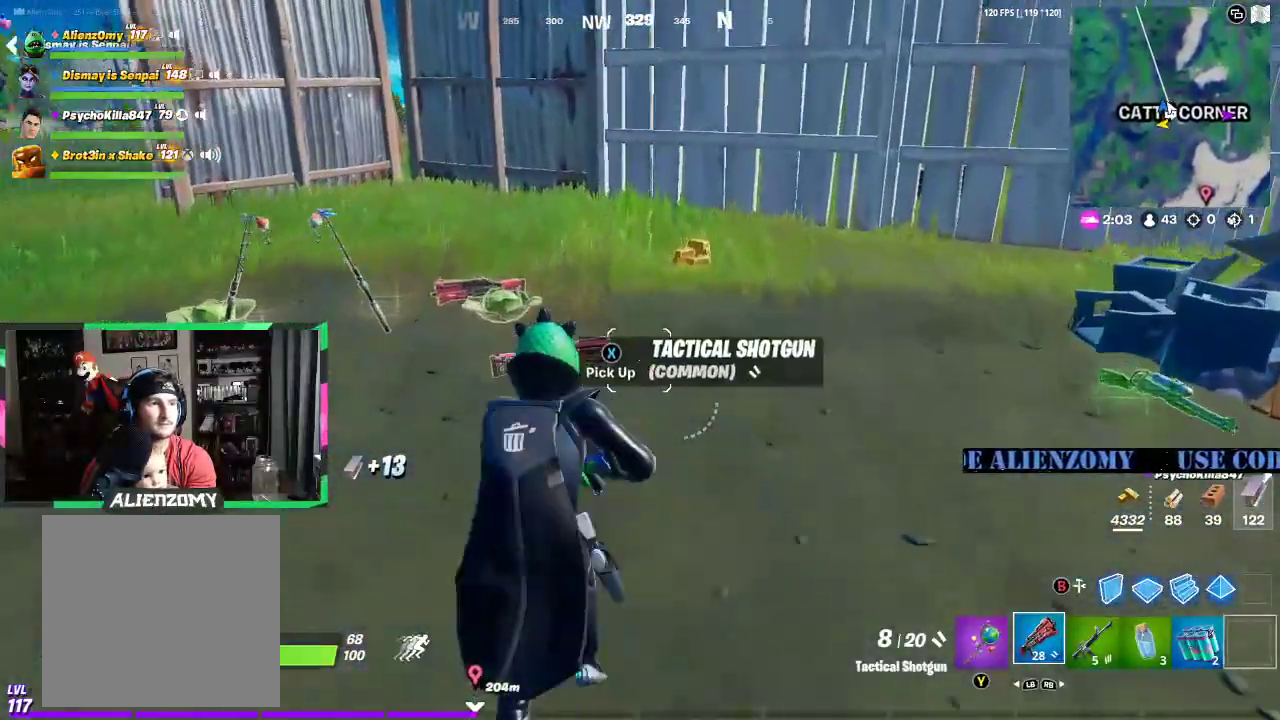
{"buttons": [], "left_stick": "up-right", "right_stick": "center", "events": [[125, "left_stick", "up-right"]]}
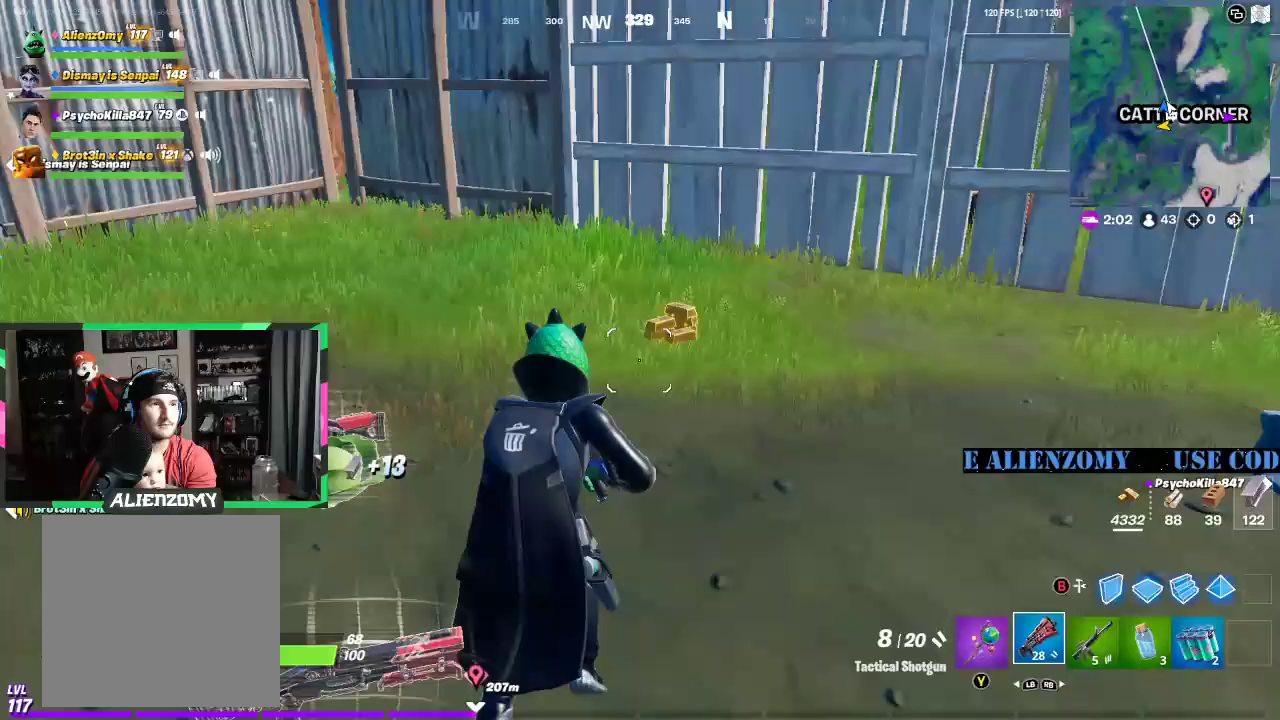
{"buttons": [], "left_stick": "up-right", "right_stick": "center", "events": []}
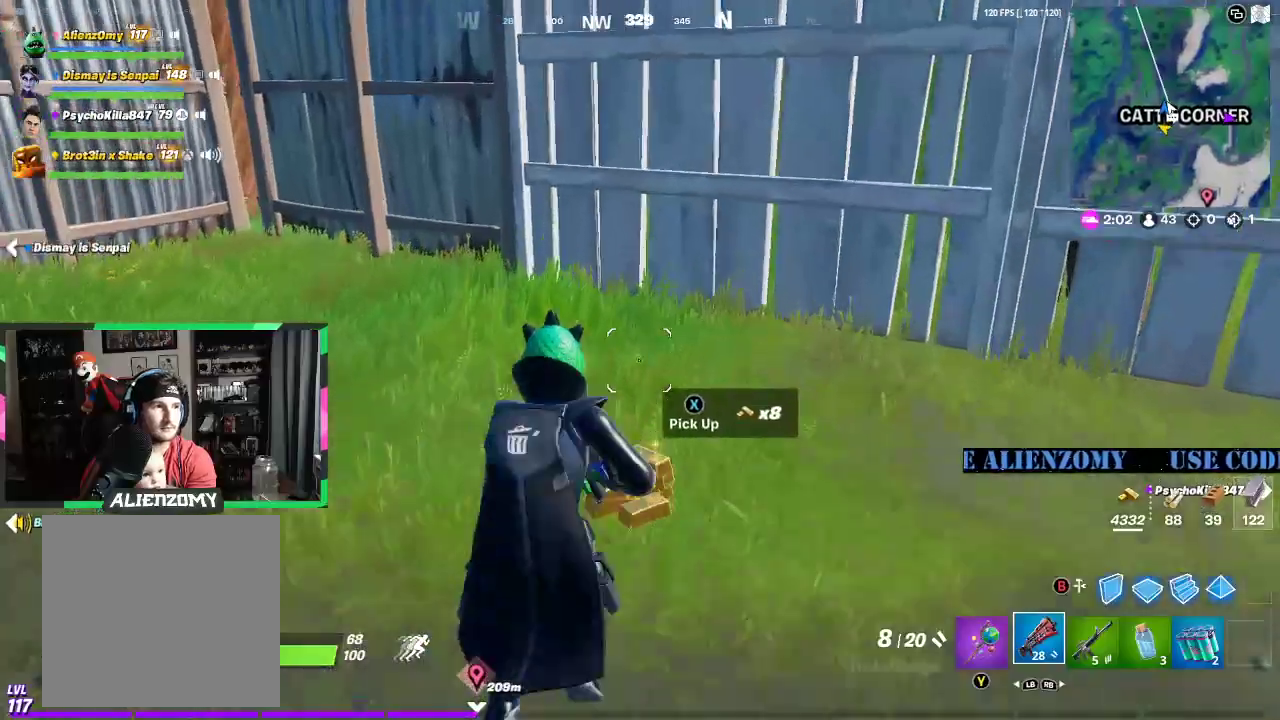
{"buttons": [], "left_stick": "up-left", "right_stick": "down", "events": [[42, "left_stick", "up"], [146, "right_stick", "up-left"], [292, "right_stick", "center"], [312, "left_stick", "up-left"], [500, "right_stick", "down"]]}
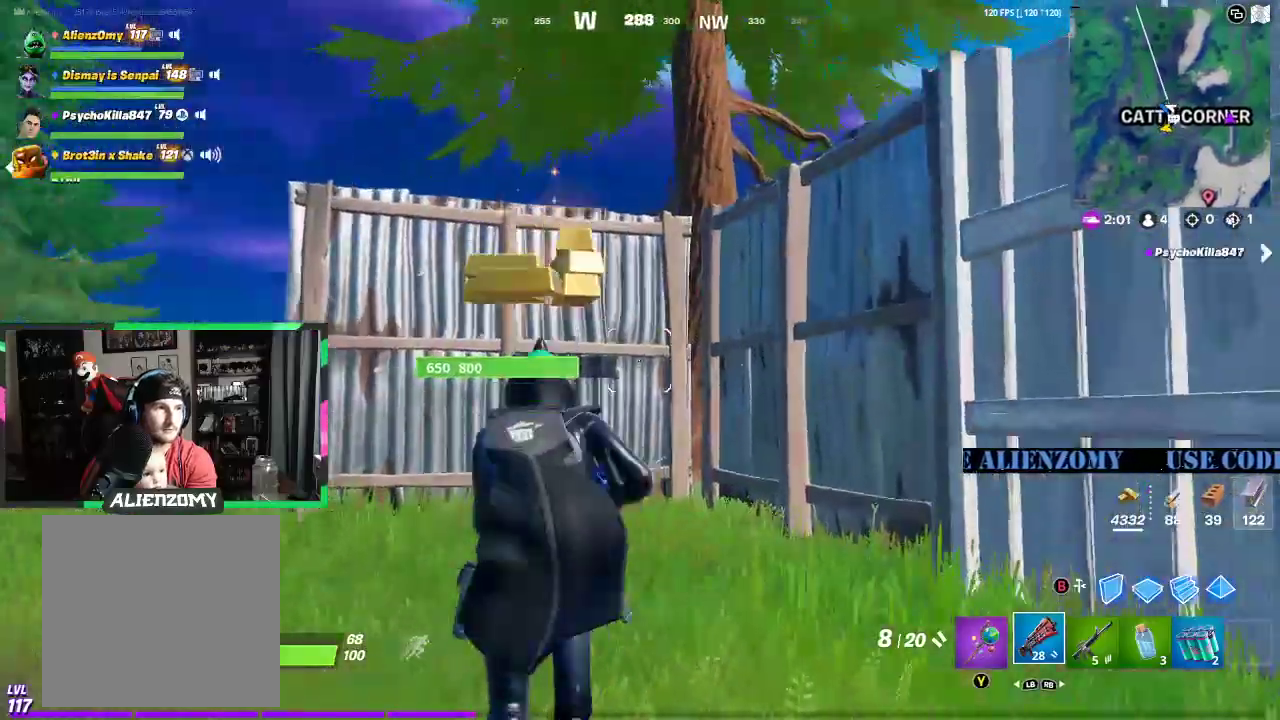
{"buttons": [], "left_stick": "up-left", "right_stick": "center", "events": [[83, "right_stick", "down-left"], [188, "right_stick", "up-left"], [250, "right_stick", "center"]]}
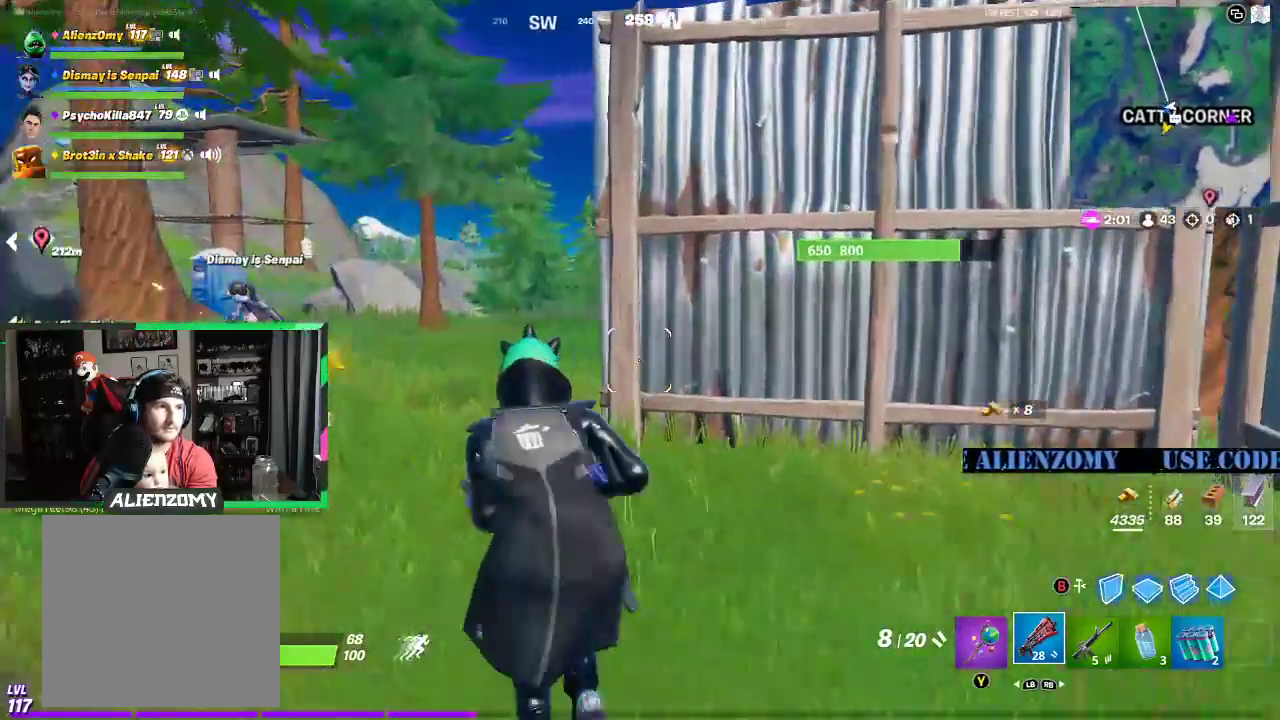
{"buttons": [], "left_stick": "up", "right_stick": "center", "events": [[167, "left_stick", "up"], [396, "right_stick", "left"], [500, "right_stick", "center"]]}
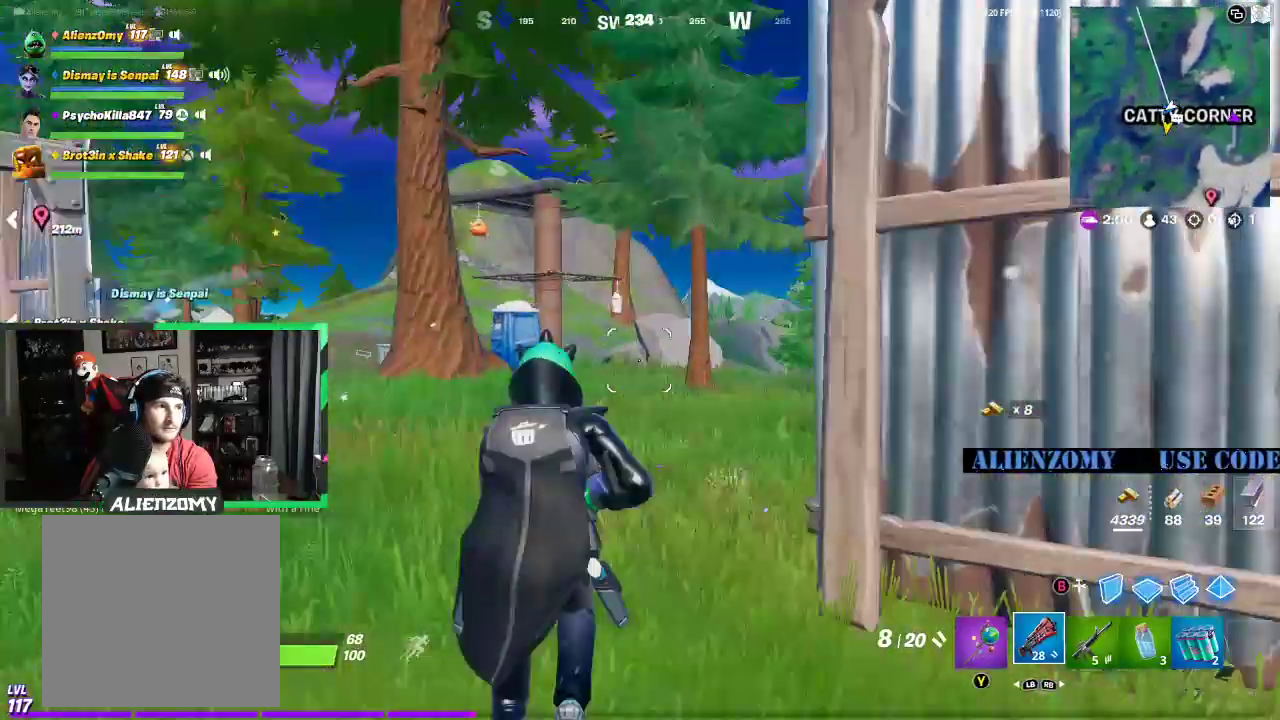
{"buttons": [], "left_stick": "up-right", "right_stick": "center", "events": [[104, "left_stick", "up-right"]]}
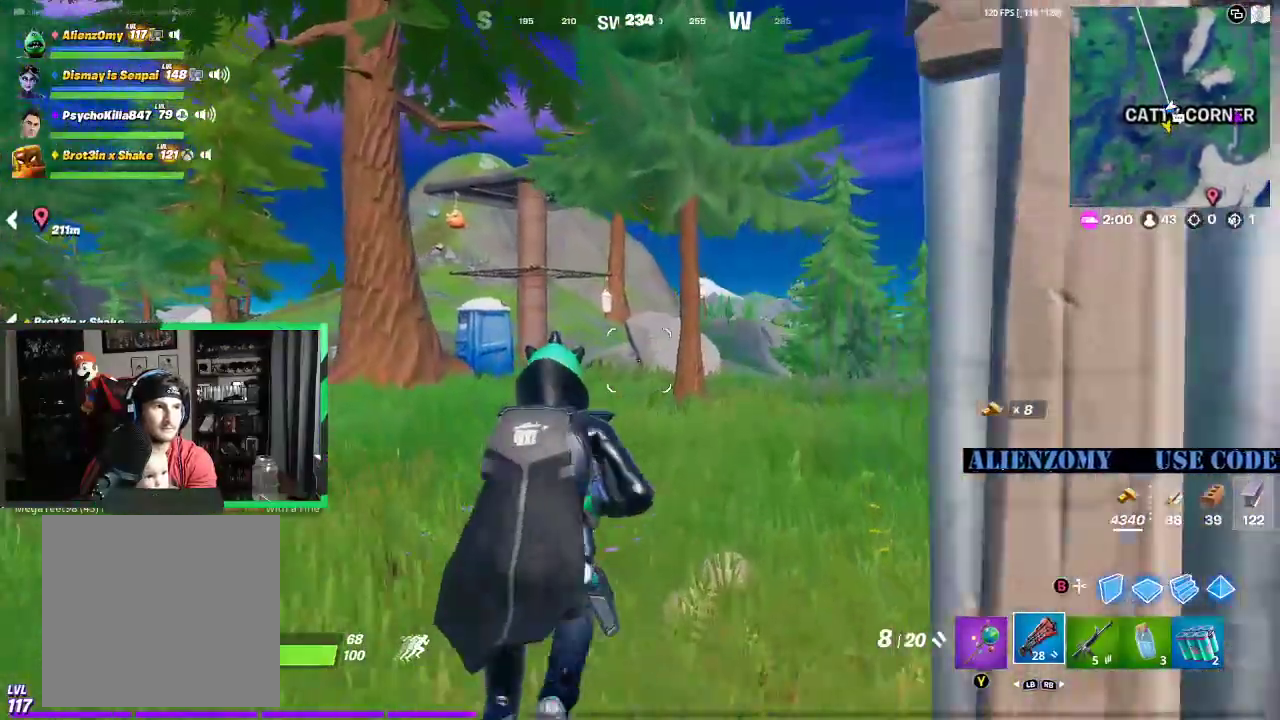
{"buttons": [], "left_stick": "up-right", "right_stick": "center", "events": []}
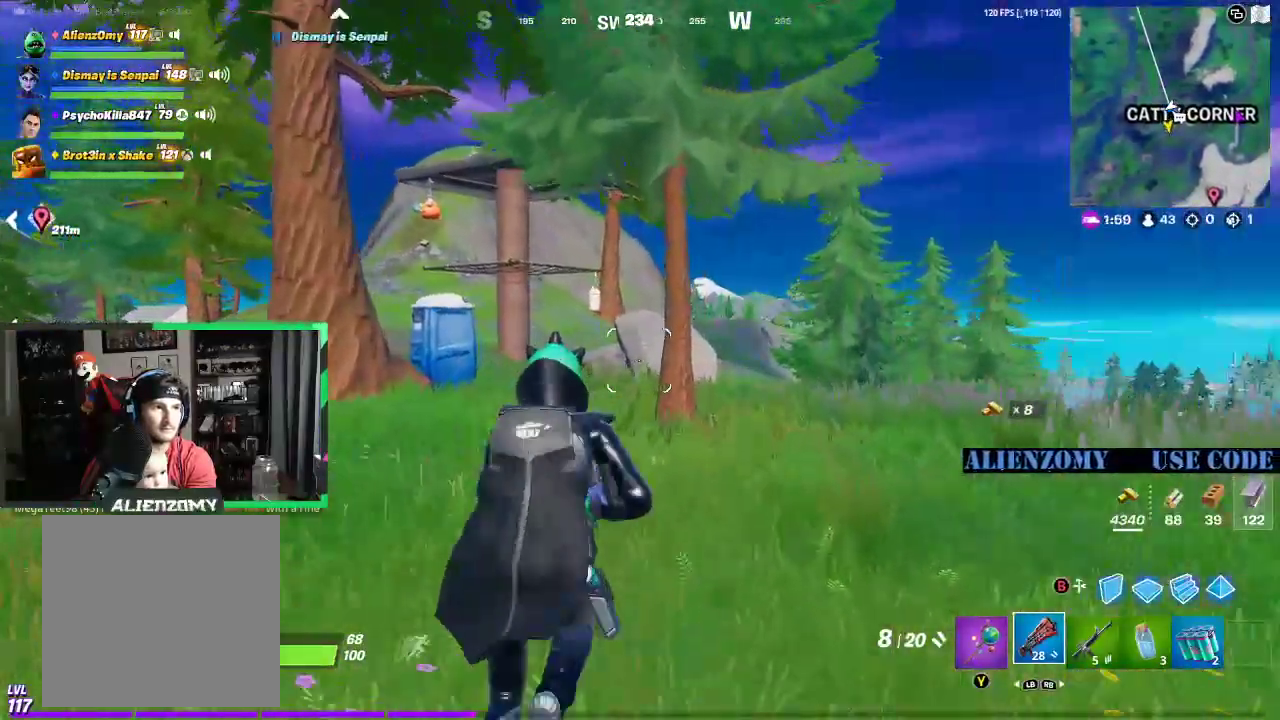
{"buttons": [], "left_stick": "up-right", "right_stick": "center", "events": []}